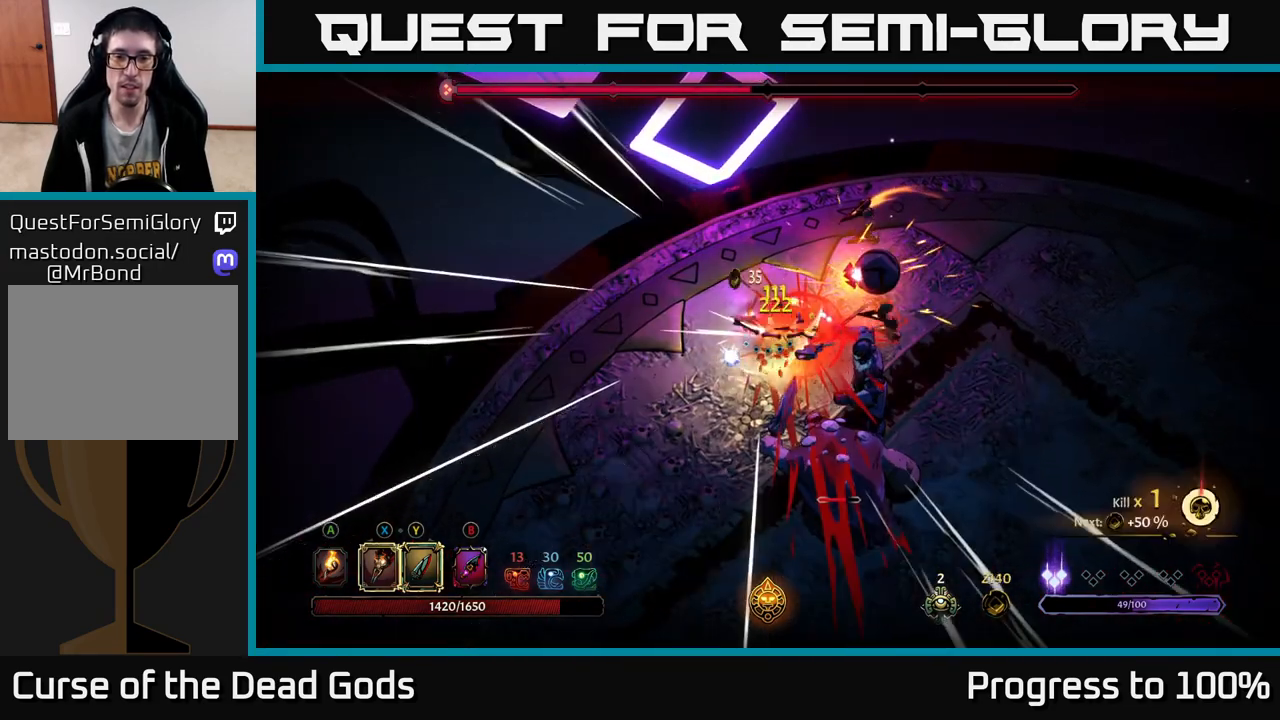
Gameplay with a controller (Xbox layout); each line is a JSON object with the inputs held at the frame after it. "events" lists button and stick changes between this image and that frame as [ms after this image, input, new state], when the widget could be followed in between.
{"buttons": ["X"], "left_stick": "right", "right_stick": "center", "events": [[117, "X", "down"], [183, "left_stick", "down-right"], [250, "X", "up"], [283, "left_stick", "right"], [400, "X", "down"]]}
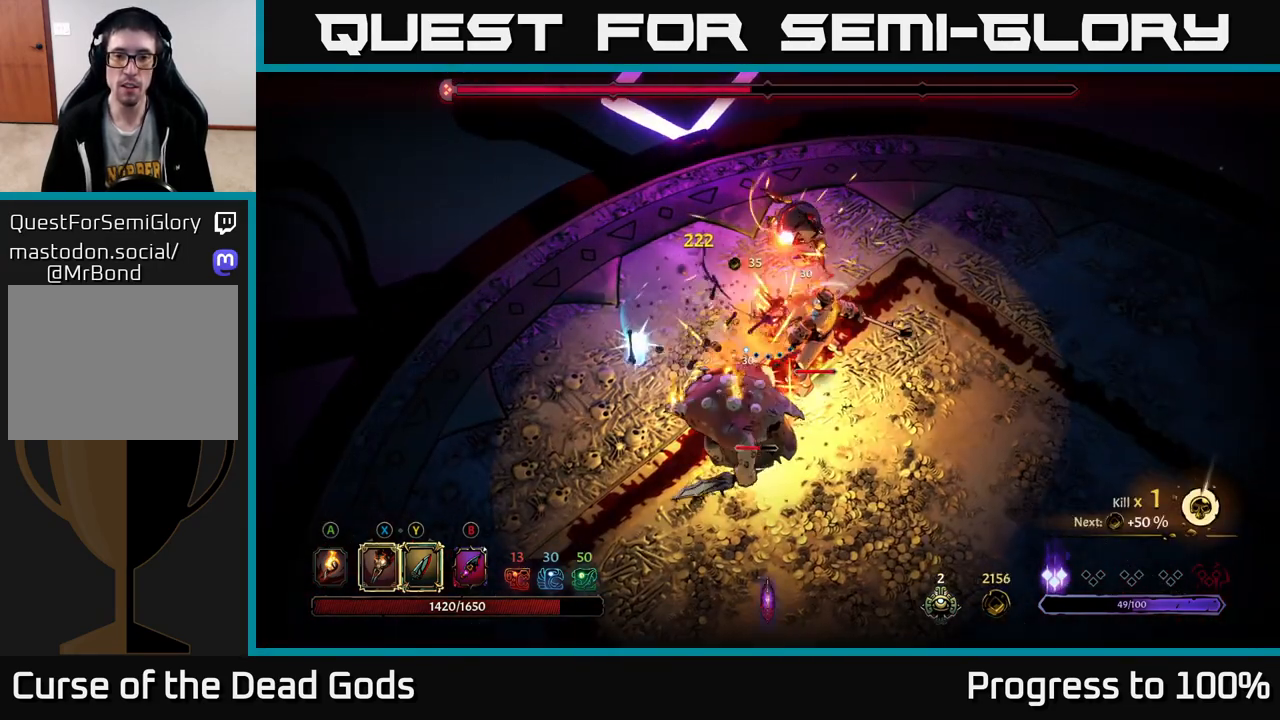
{"buttons": [], "left_stick": "right", "right_stick": "center", "events": [[17, "X", "up"], [117, "X", "down"], [267, "X", "up"]]}
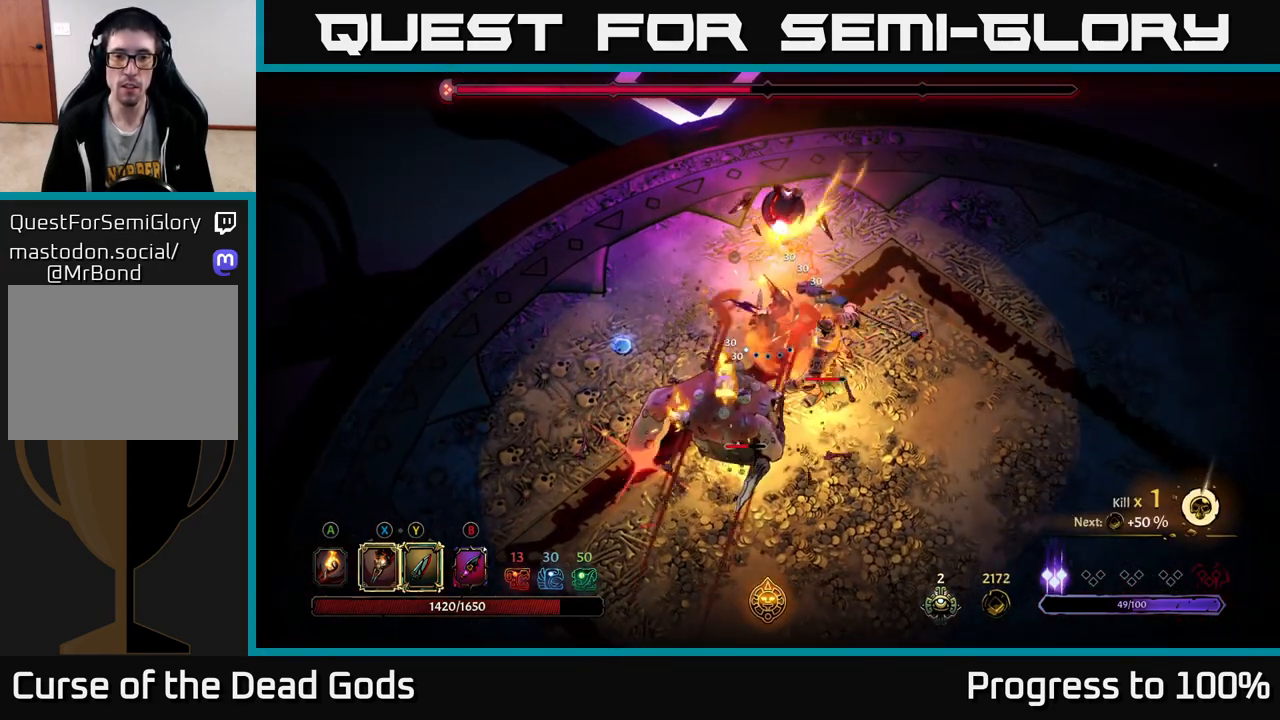
{"buttons": ["R2"], "left_stick": "right", "right_stick": "center", "events": [[67, "R2", "down"]]}
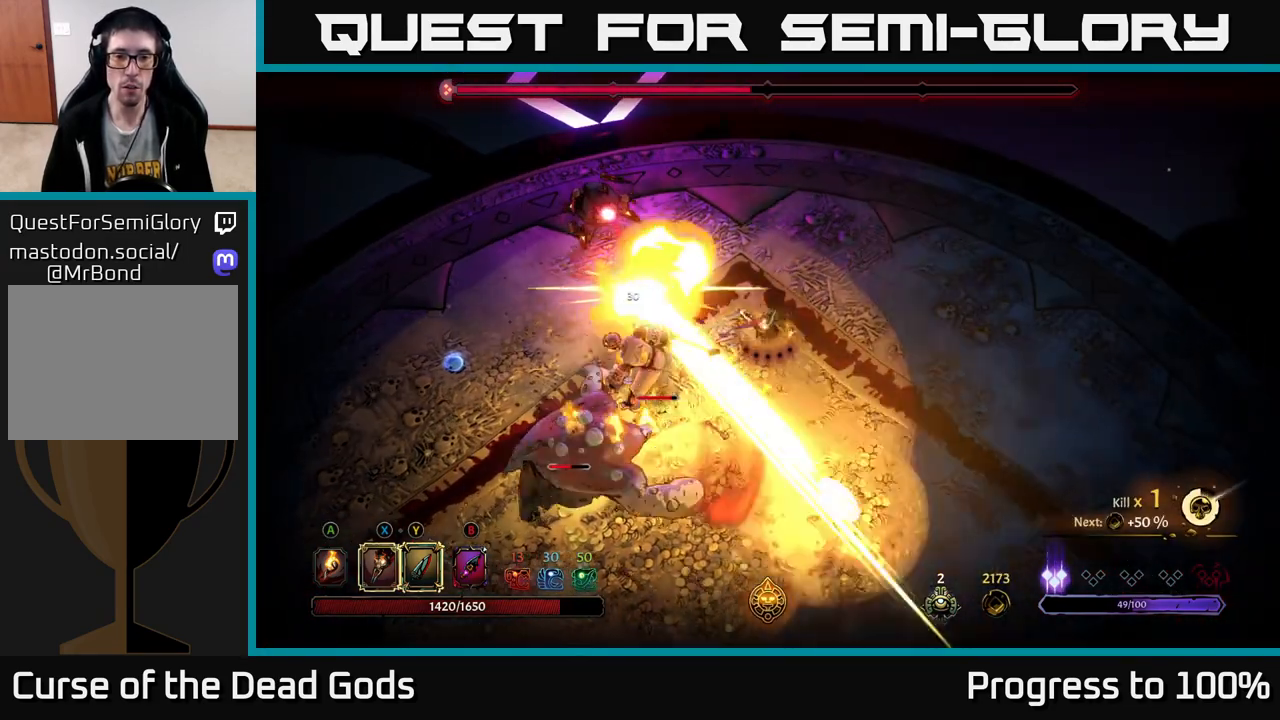
{"buttons": [], "left_stick": "up-right", "right_stick": "center", "events": [[133, "R2", "up"], [350, "left_stick", "up-right"]]}
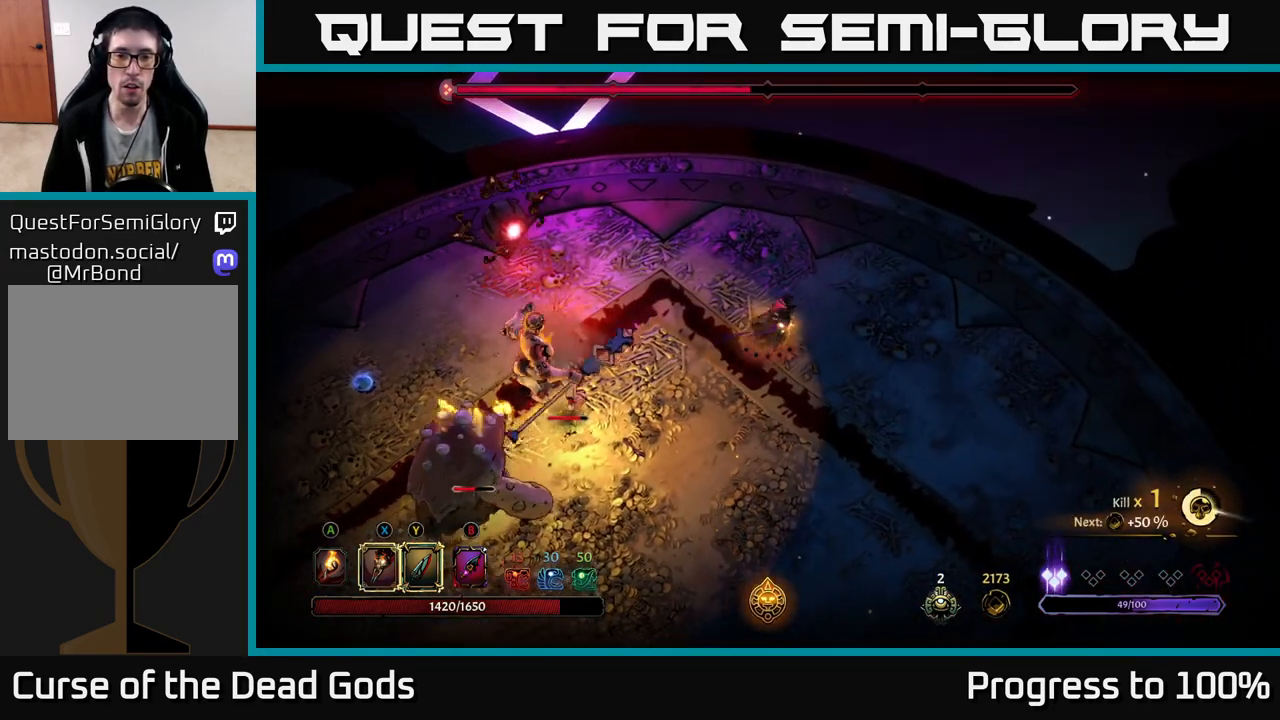
{"buttons": [], "left_stick": "down-left", "right_stick": "center", "events": [[300, "left_stick", "up-left"], [400, "left_stick", "down-left"]]}
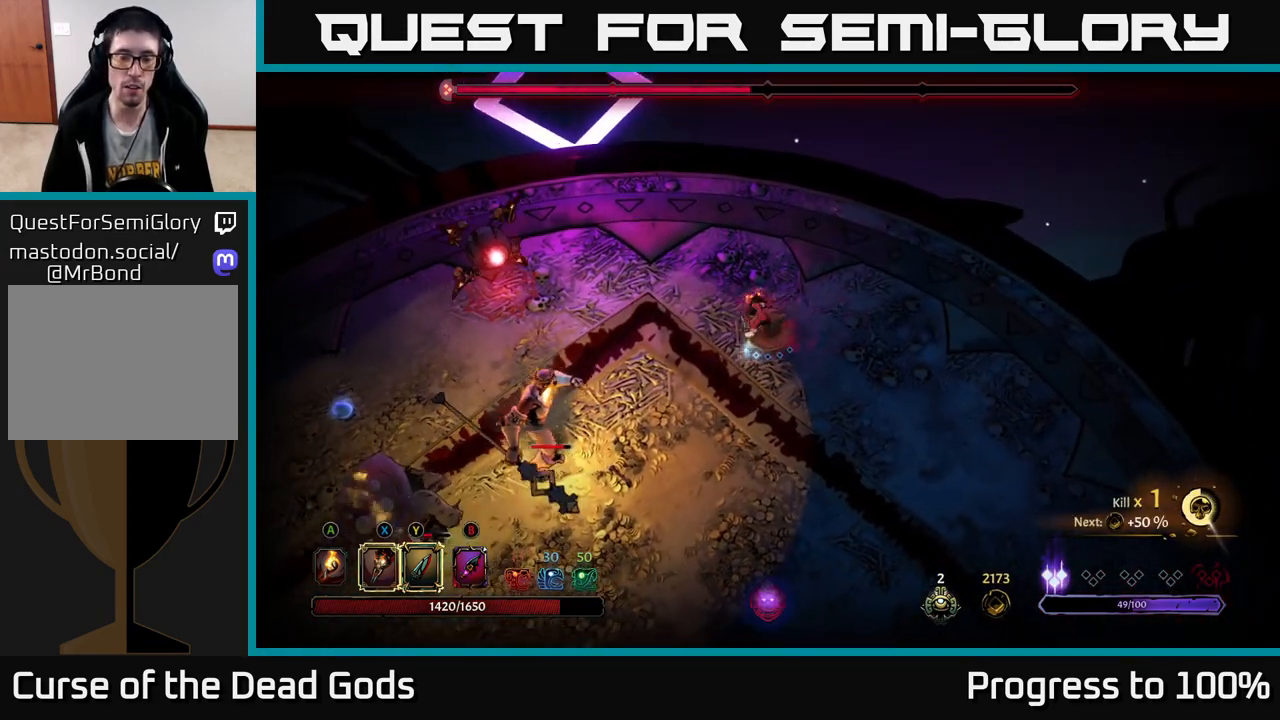
{"buttons": [], "left_stick": "down-left", "right_stick": "center", "events": []}
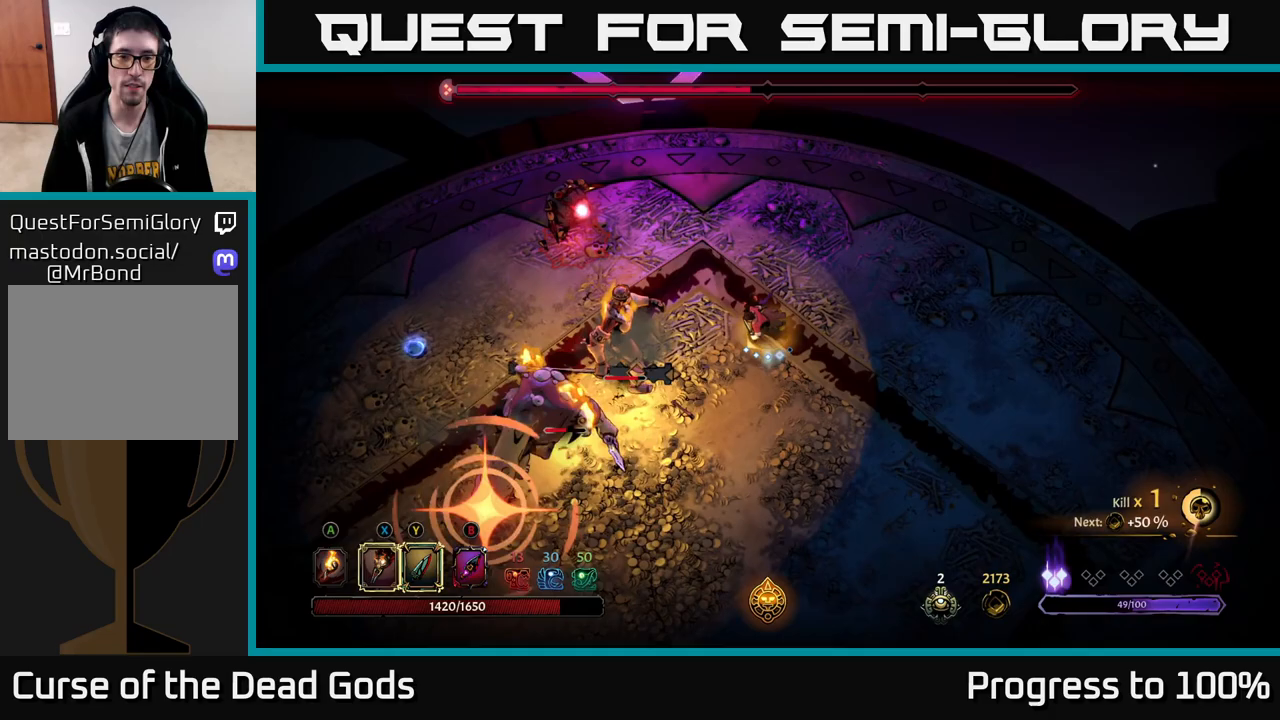
{"buttons": ["R2"], "left_stick": "left", "right_stick": "center", "events": [[233, "Y", "down"], [433, "left_stick", "left"], [467, "R2", "down"], [467, "Y", "up"]]}
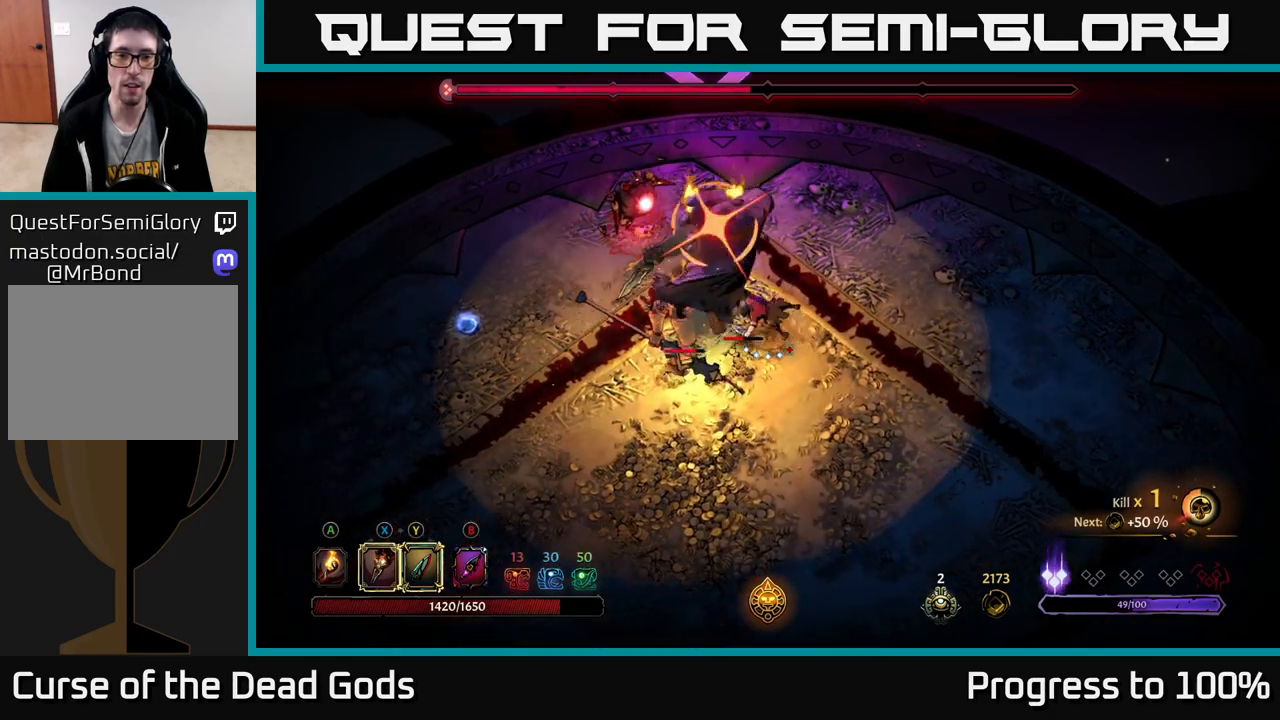
{"buttons": [], "left_stick": "up", "right_stick": "center", "events": [[83, "R2", "up"], [133, "left_stick", "down-left"], [300, "left_stick", "up-left"], [433, "left_stick", "up"]]}
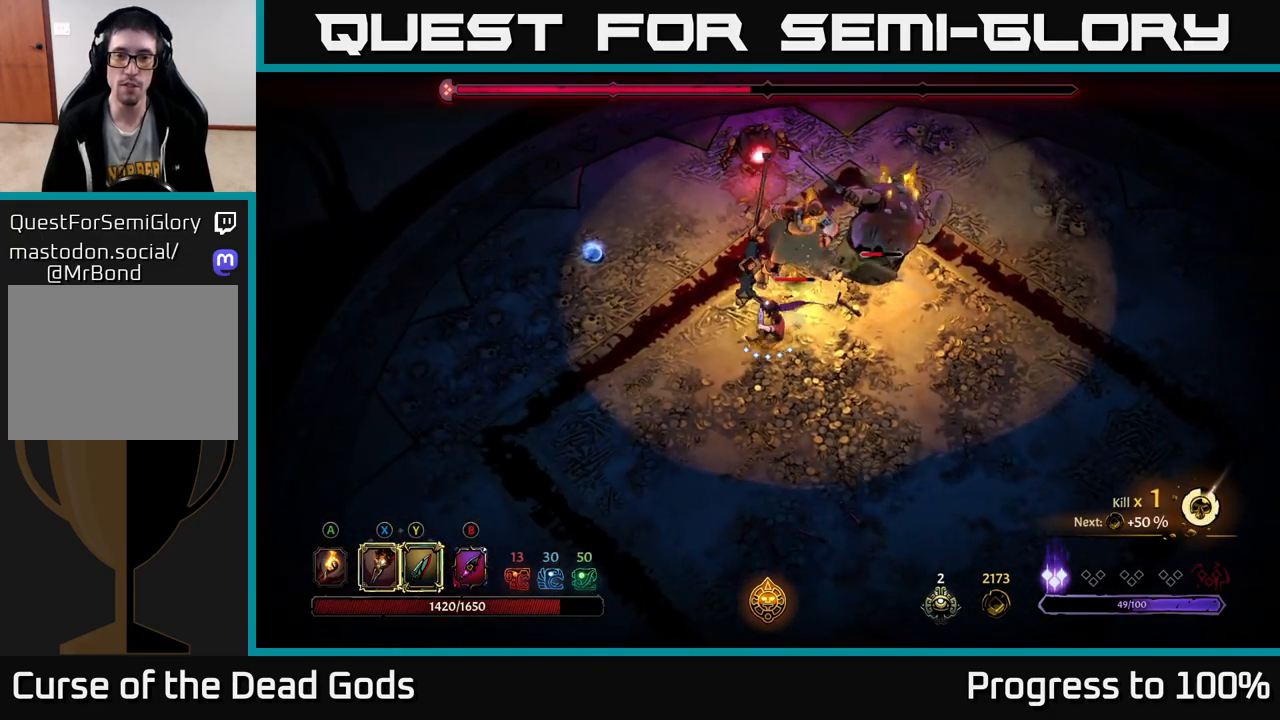
{"buttons": [], "left_stick": "up-right", "right_stick": "center", "events": [[17, "Y", "down"], [100, "left_stick", "up-right"], [350, "Y", "up"]]}
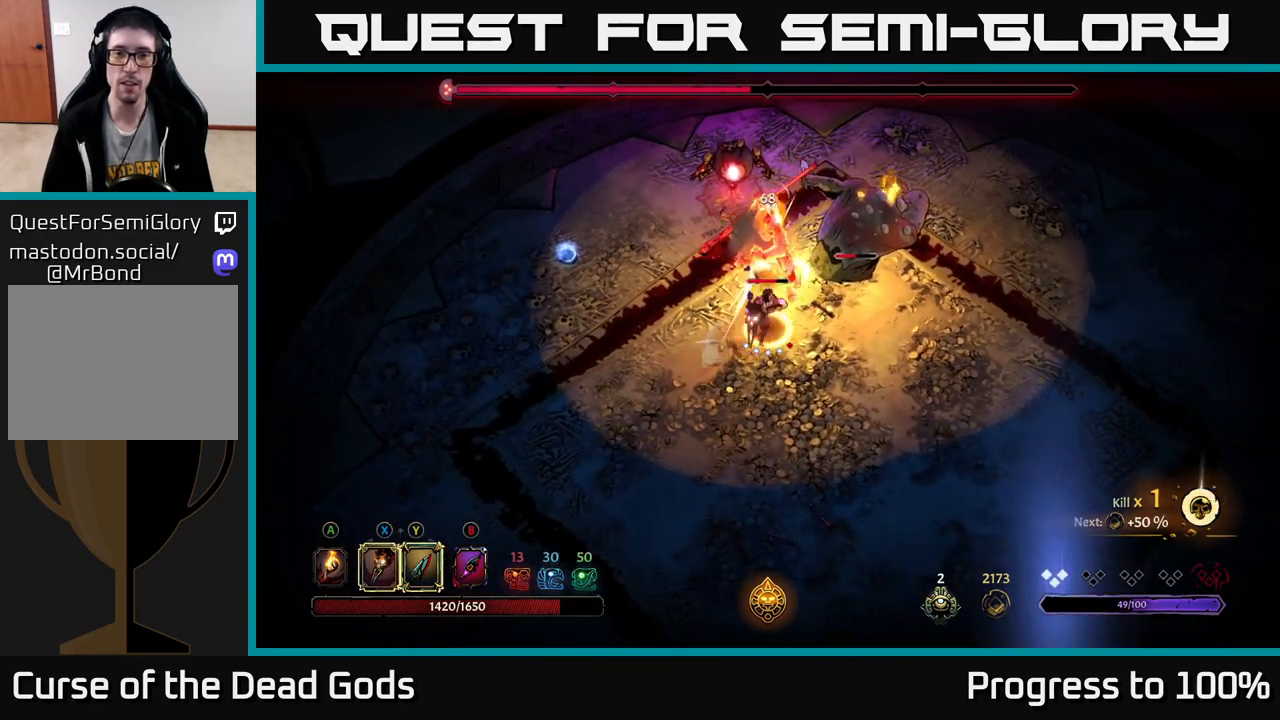
{"buttons": [], "left_stick": "up-right", "right_stick": "center", "events": []}
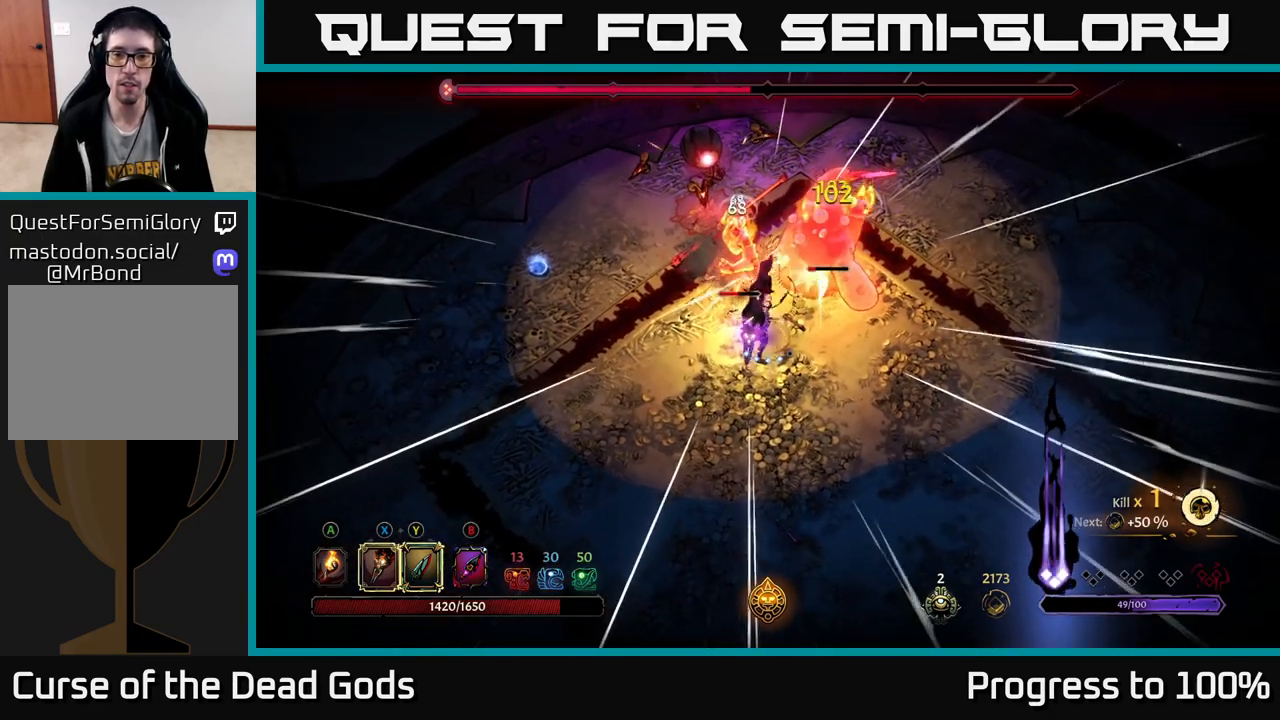
{"buttons": [], "left_stick": "up-left", "right_stick": "center", "events": [[233, "X", "down"], [333, "X", "up"], [333, "left_stick", "up"], [450, "left_stick", "up-left"]]}
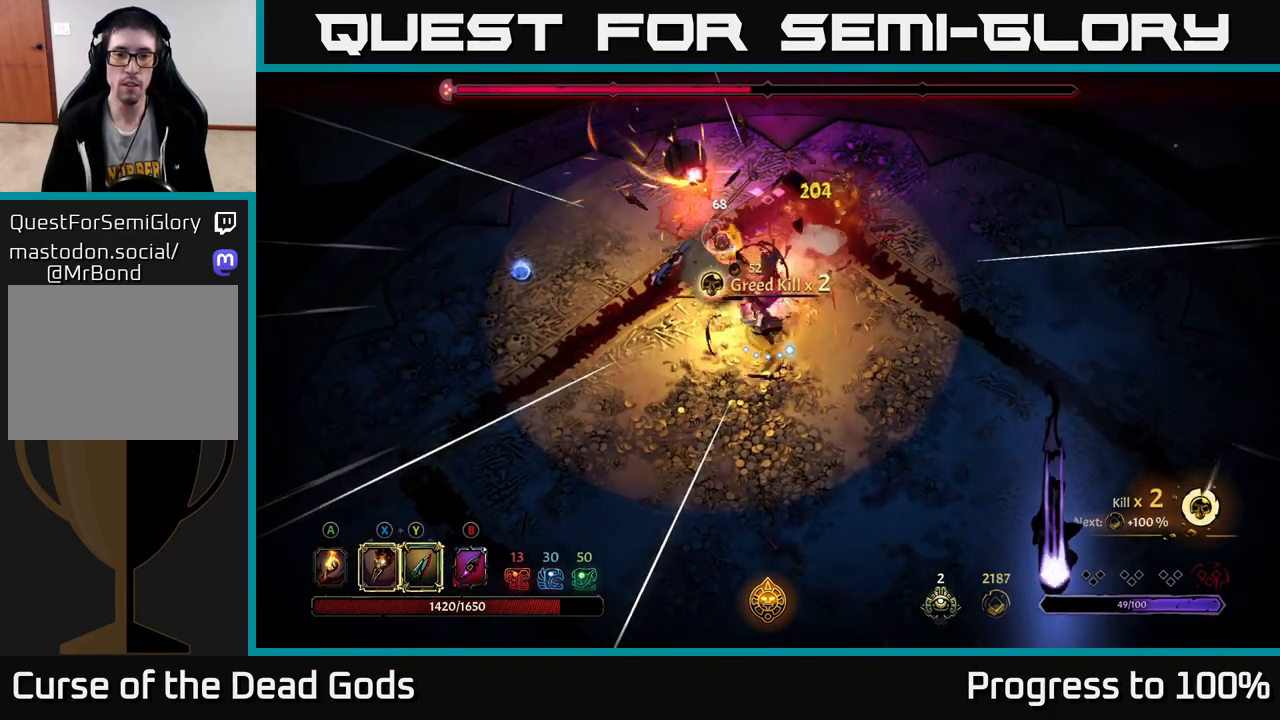
{"buttons": ["X"], "left_stick": "up-left", "right_stick": "center", "events": [[17, "X", "down"], [133, "X", "up"], [233, "X", "down"], [367, "X", "up"], [467, "X", "down"]]}
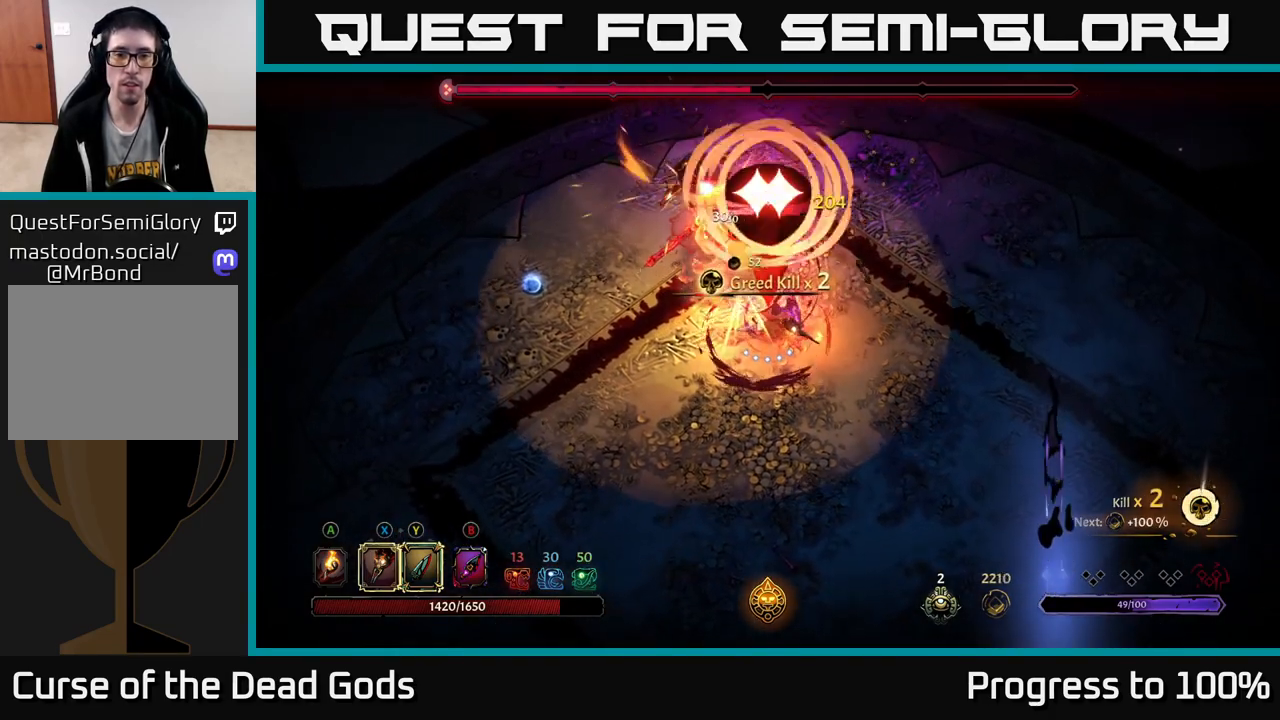
{"buttons": ["R2"], "left_stick": "up", "right_stick": "center", "events": [[117, "X", "up"], [233, "Y", "down"], [300, "Y", "up"], [417, "R2", "down"], [433, "left_stick", "up"]]}
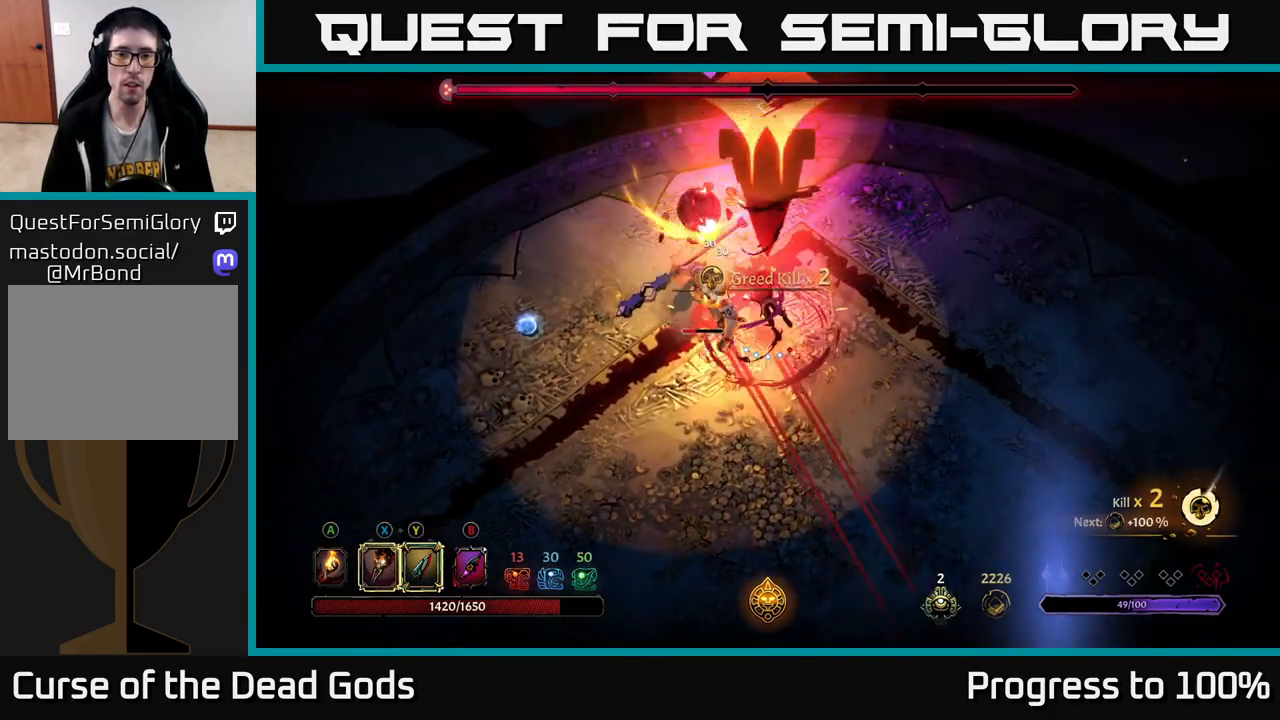
{"buttons": ["R2"], "left_stick": "up-left", "right_stick": "center", "events": [[67, "left_stick", "up-right"], [400, "R2", "up"], [400, "left_stick", "up-left"], [467, "R2", "down"]]}
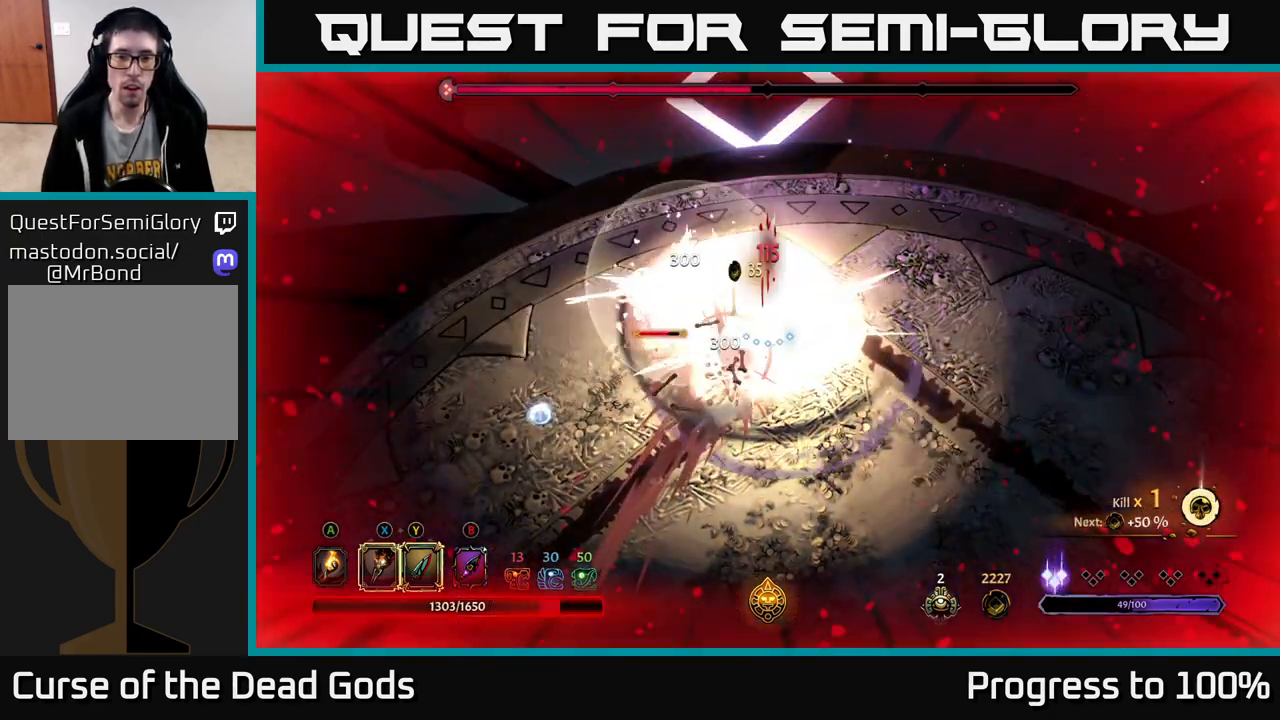
{"buttons": [], "left_stick": "down-left", "right_stick": "center", "events": [[83, "R2", "up"], [333, "left_stick", "down-left"]]}
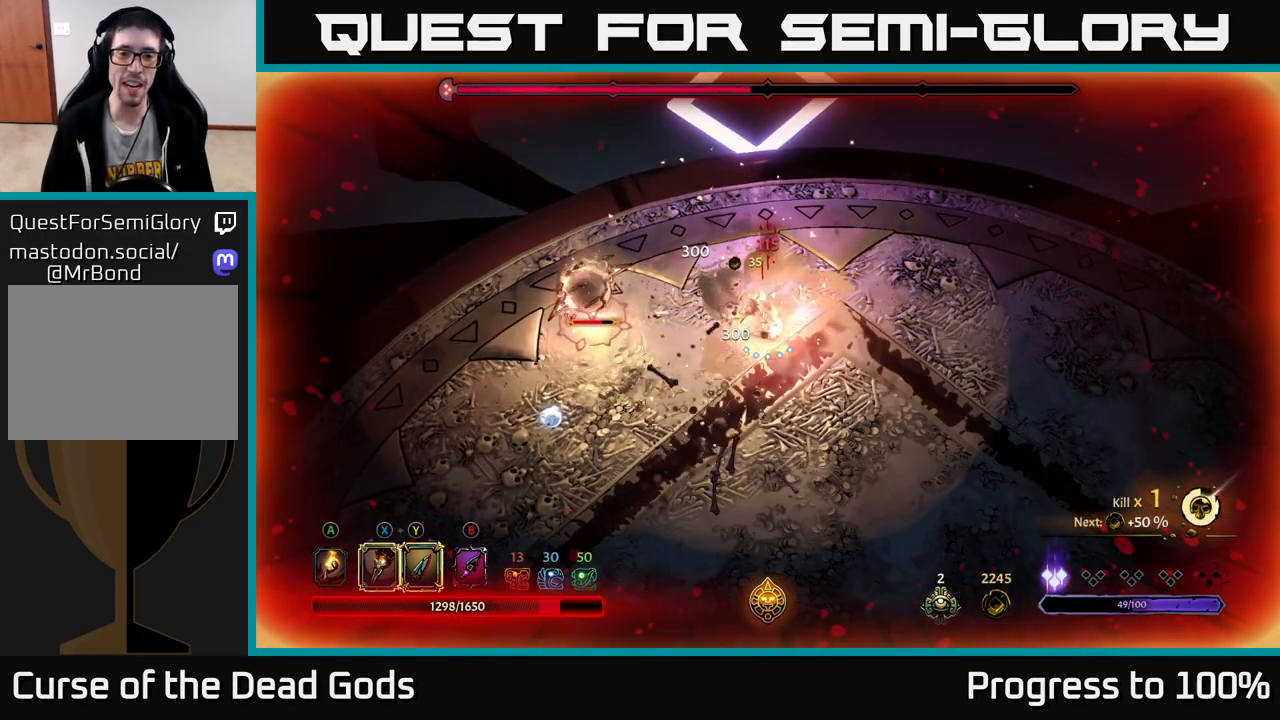
{"buttons": [], "left_stick": "center", "right_stick": "center", "events": [[33, "X", "down"], [167, "X", "up"], [350, "X", "down"], [433, "X", "up"], [467, "left_stick", "center"]]}
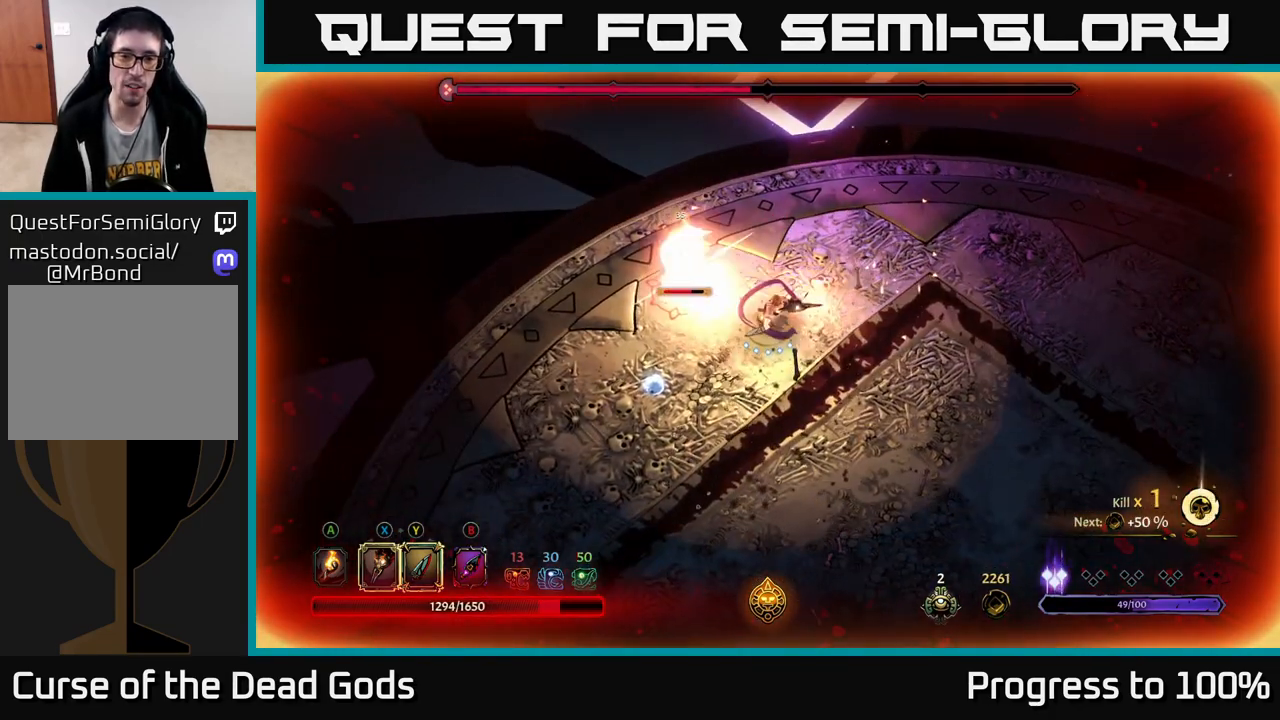
{"buttons": [], "left_stick": "down-left", "right_stick": "center", "events": [[33, "left_stick", "left"], [117, "R2", "down"], [217, "R2", "up"], [367, "left_stick", "down-left"]]}
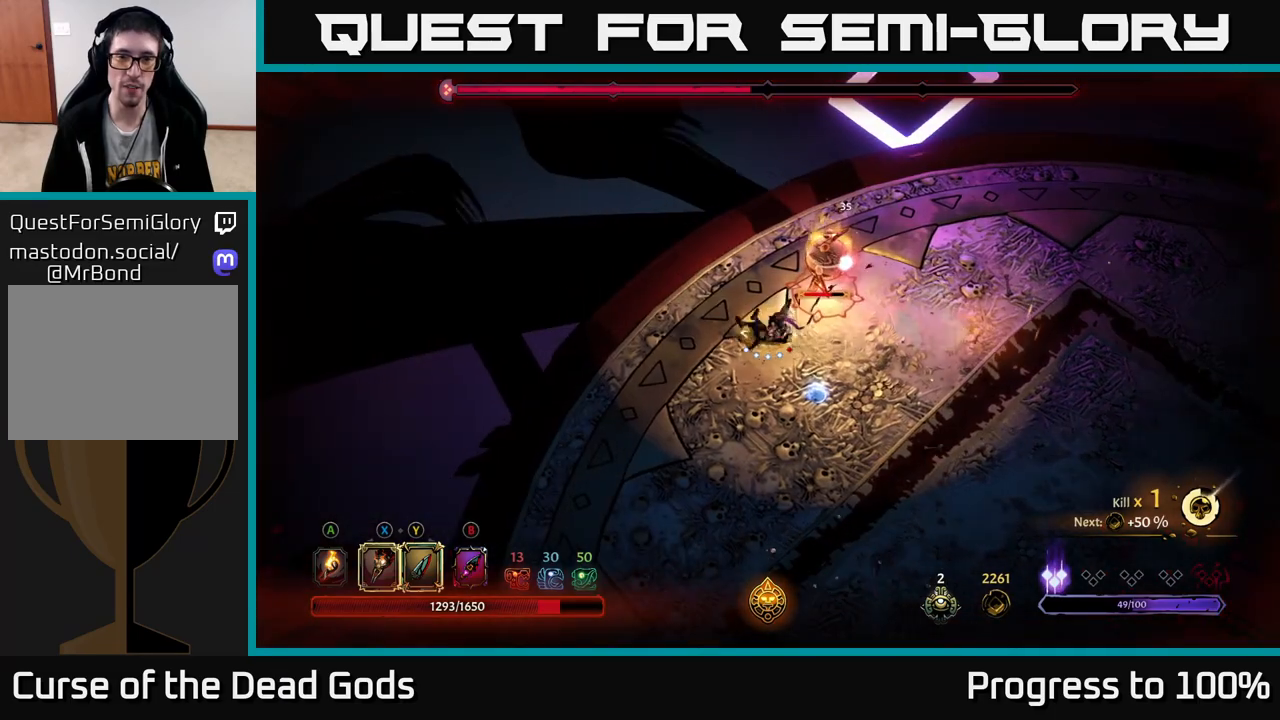
{"buttons": ["X"], "left_stick": "up-right", "right_stick": "center", "events": [[50, "left_stick", "up"], [117, "left_stick", "up-right"], [183, "X", "down"], [317, "X", "up"], [450, "X", "down"]]}
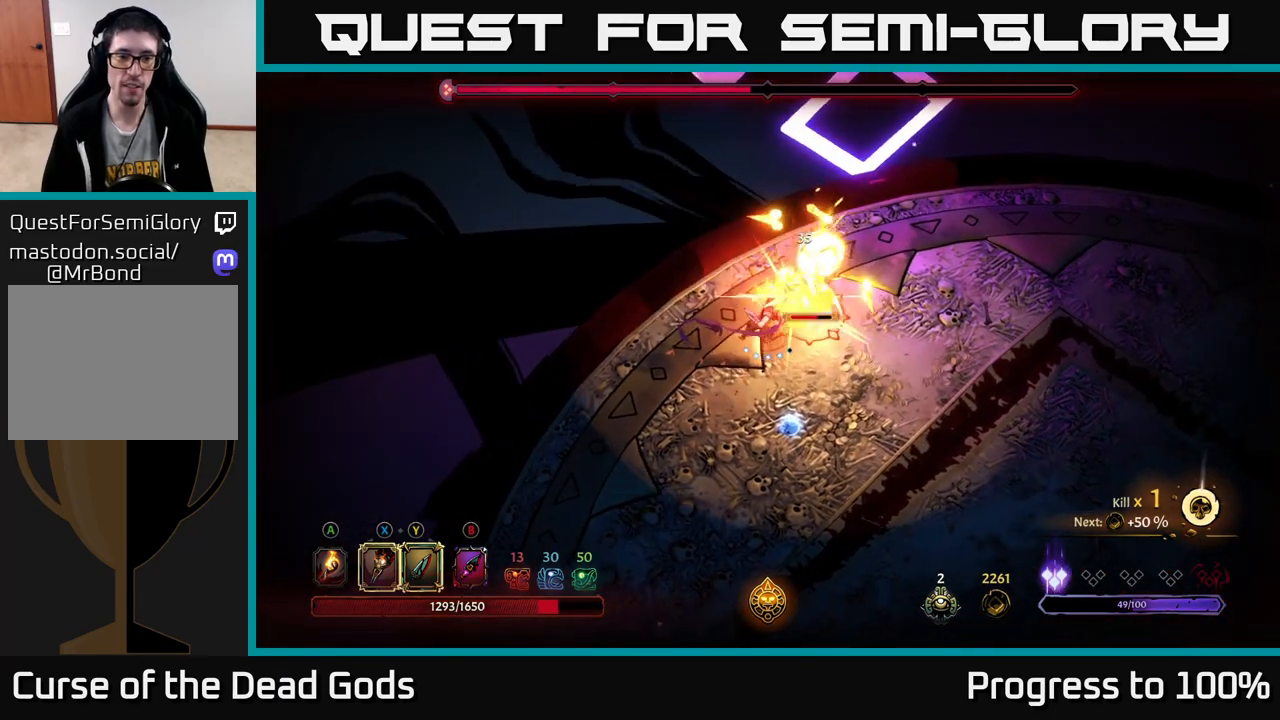
{"buttons": ["X"], "left_stick": "center", "right_stick": "center", "events": [[100, "X", "up"], [200, "X", "down"], [217, "left_stick", "center"], [333, "X", "up"], [417, "X", "down"]]}
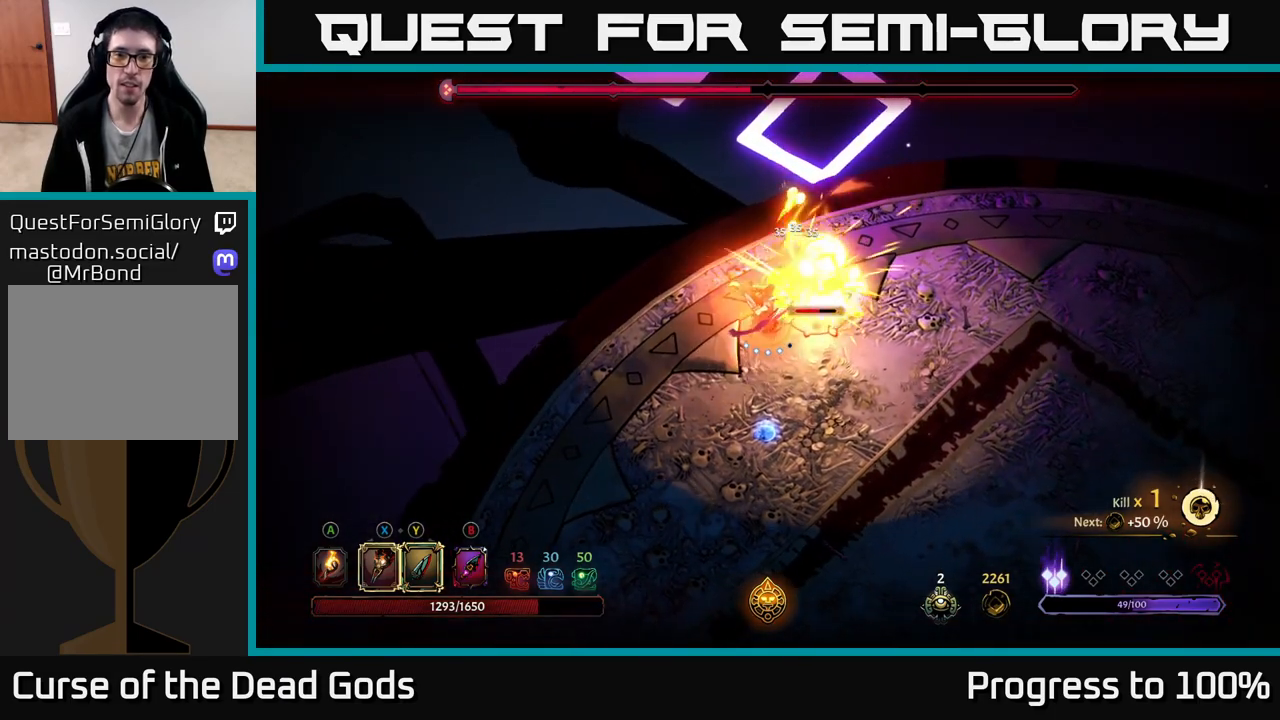
{"buttons": [], "left_stick": "right", "right_stick": "center", "events": [[67, "X", "up"], [117, "left_stick", "right"], [183, "Y", "down"], [300, "Y", "up"]]}
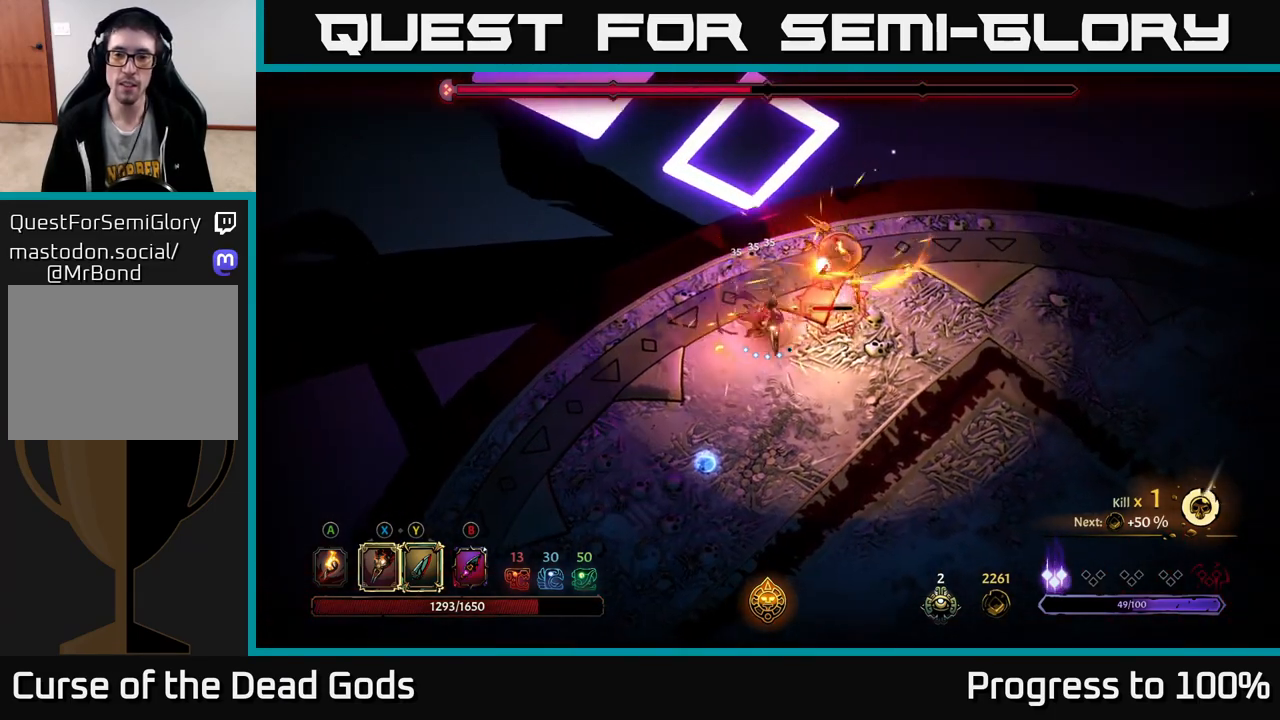
{"buttons": [], "left_stick": "right", "right_stick": "center", "events": [[83, "left_stick", "center"], [233, "left_stick", "right"]]}
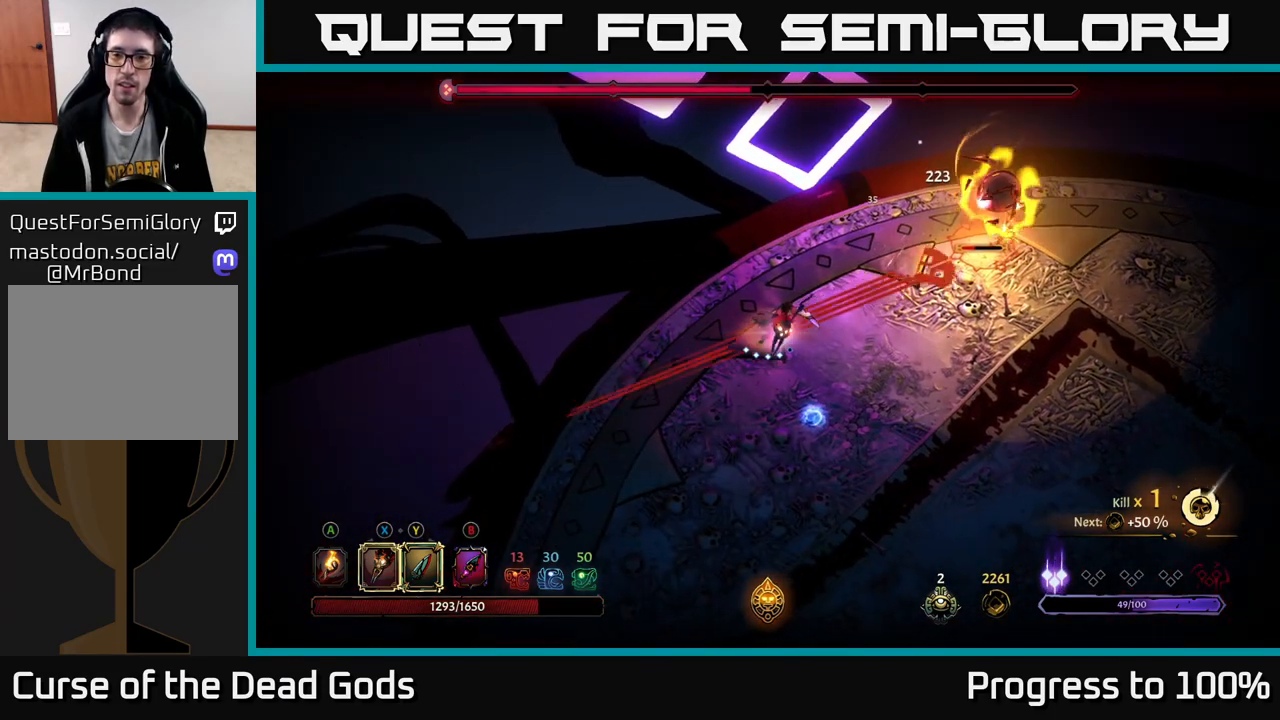
{"buttons": ["R2"], "left_stick": "up-right", "right_stick": "center", "events": [[17, "left_stick", "up-right"], [283, "R2", "down"]]}
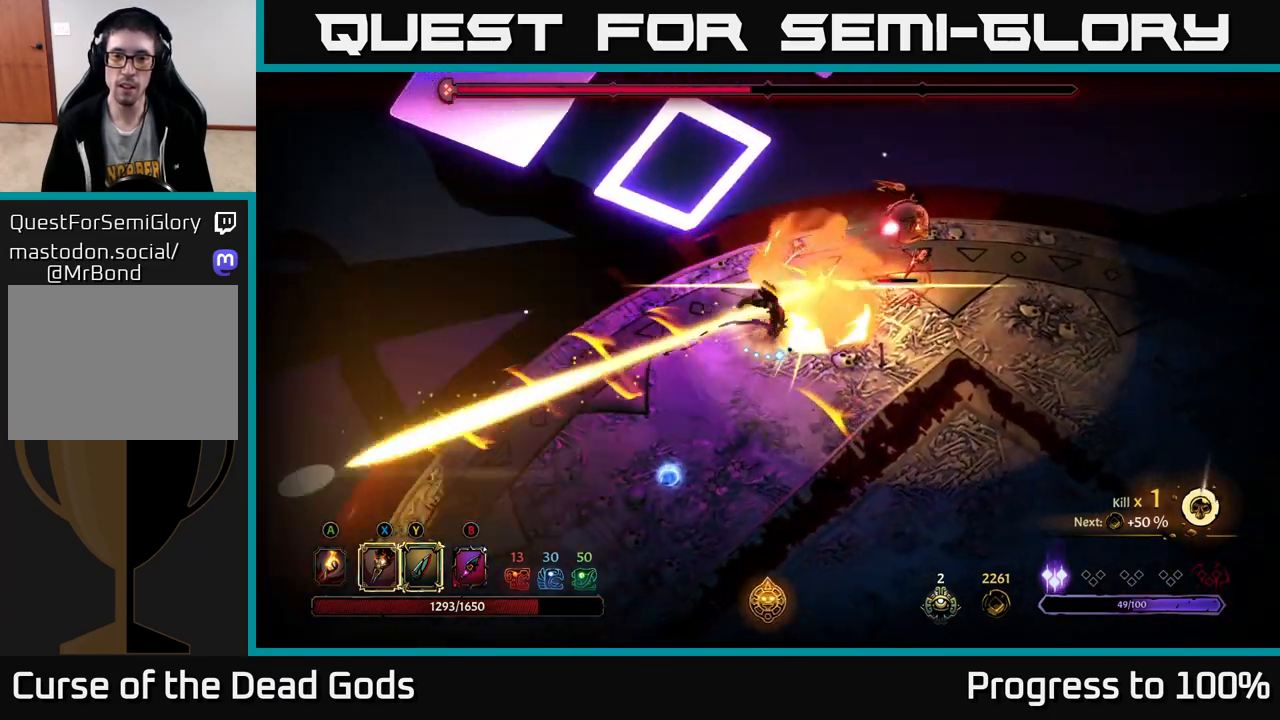
{"buttons": [], "left_stick": "up-right", "right_stick": "center", "events": [[183, "left_stick", "right"], [217, "R2", "up"], [350, "X", "down"], [400, "left_stick", "up-right"], [467, "X", "up"]]}
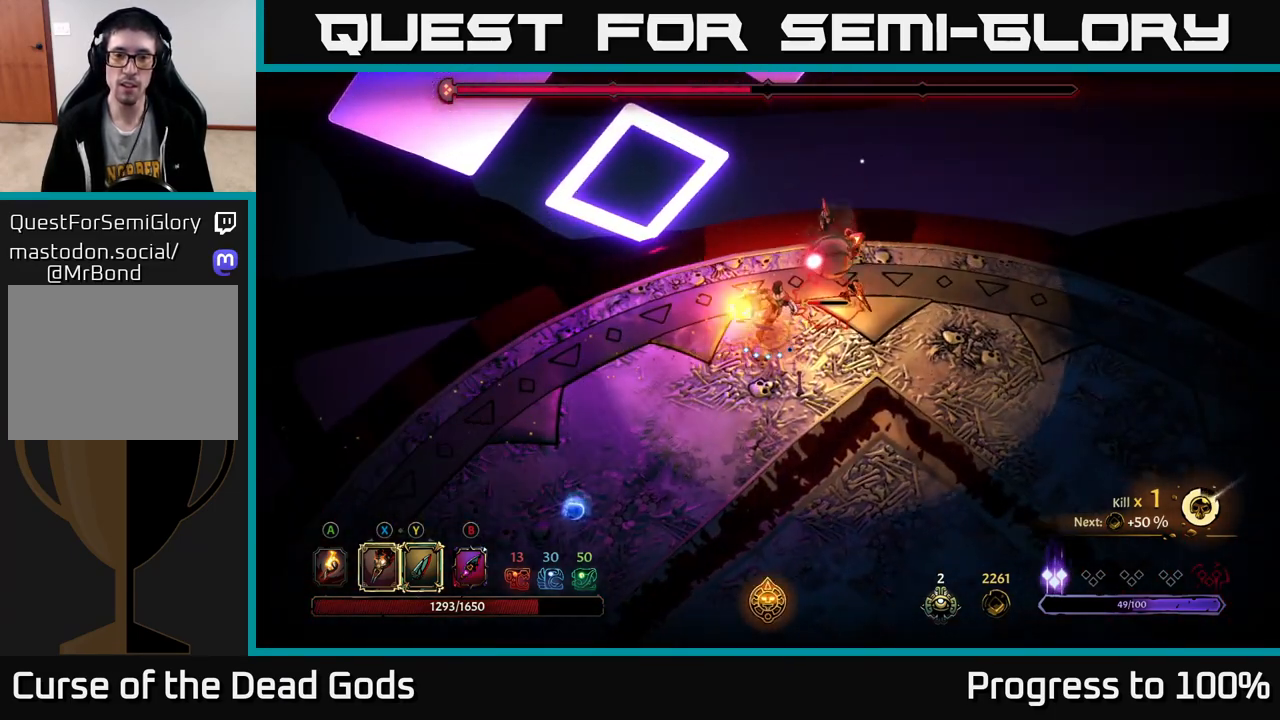
{"buttons": [], "left_stick": "center", "right_stick": "center", "events": [[100, "X", "down"], [250, "X", "up"], [350, "X", "down"], [400, "left_stick", "center"], [483, "X", "up"]]}
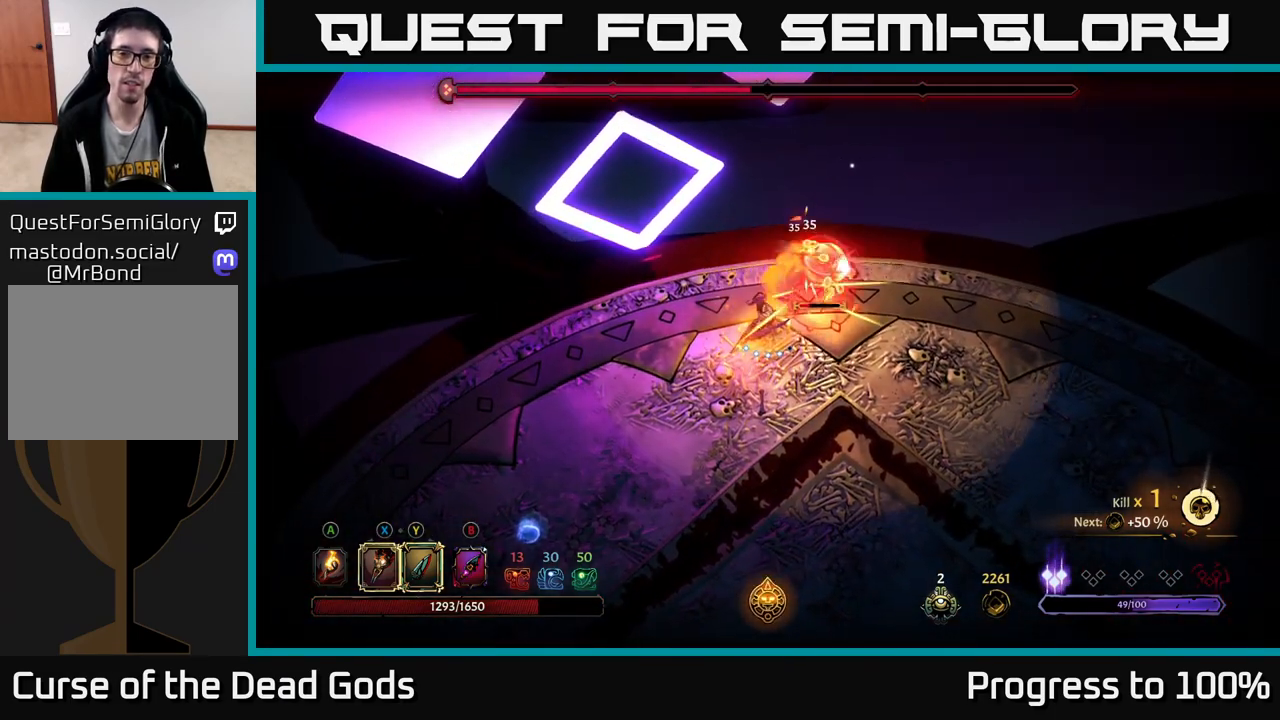
{"buttons": ["Y"], "left_stick": "right", "right_stick": "center", "events": [[83, "X", "down"], [250, "X", "up"], [283, "left_stick", "up-right"], [350, "left_stick", "right"], [400, "Y", "down"]]}
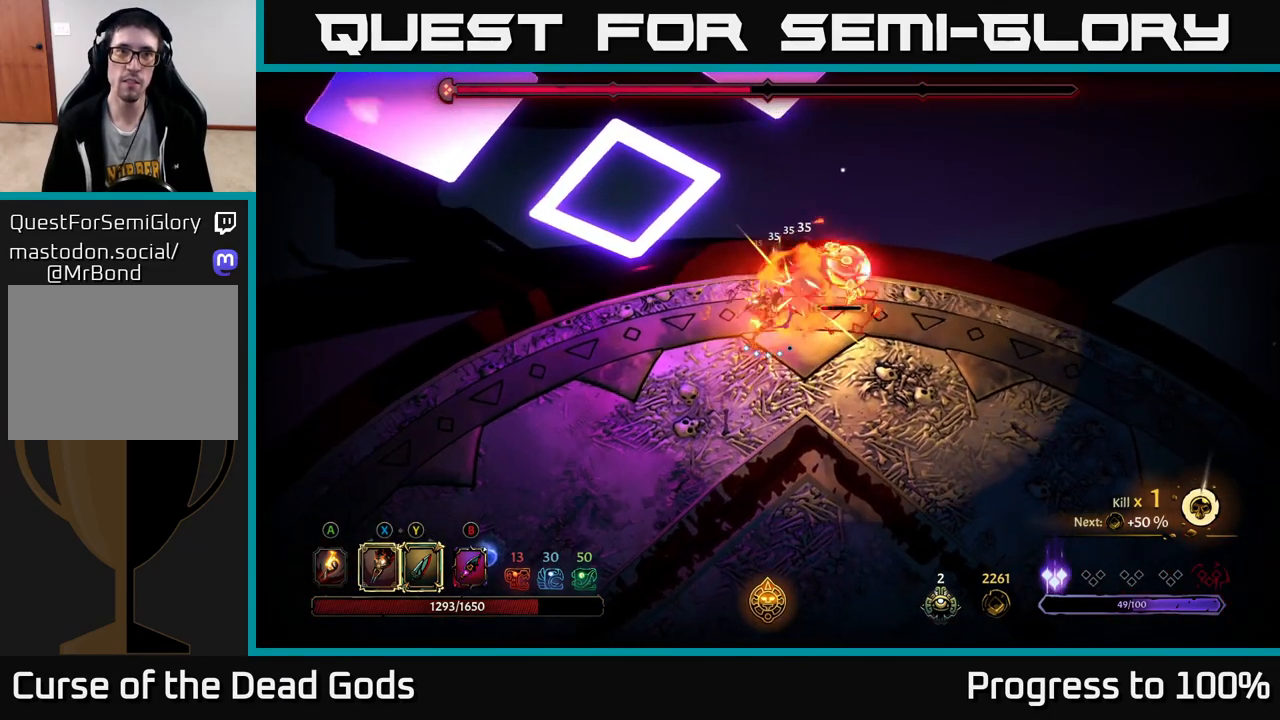
{"buttons": [], "left_stick": "up-right", "right_stick": "center", "events": [[17, "Y", "up"], [133, "left_stick", "center"], [367, "left_stick", "right"], [483, "left_stick", "up-right"]]}
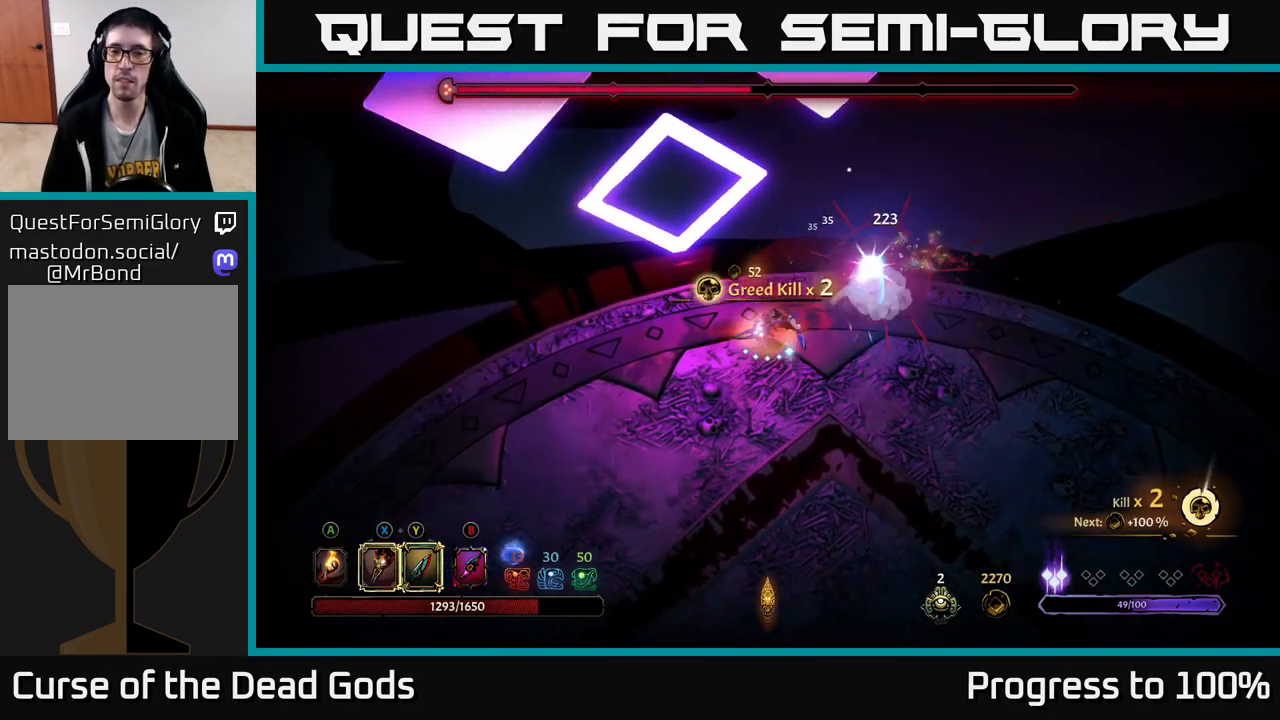
{"buttons": [], "left_stick": "down-right", "right_stick": "center", "events": [[200, "left_stick", "right"], [333, "left_stick", "down-right"]]}
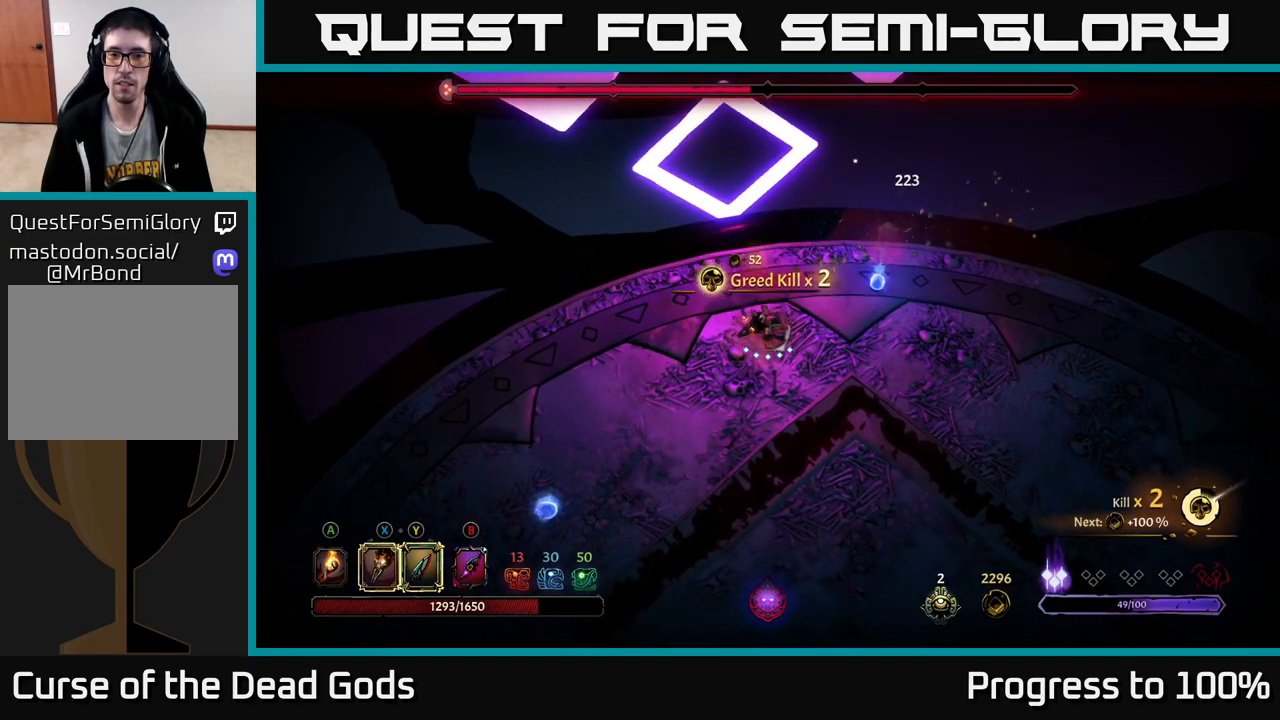
{"buttons": [], "left_stick": "down-right", "right_stick": "center", "events": []}
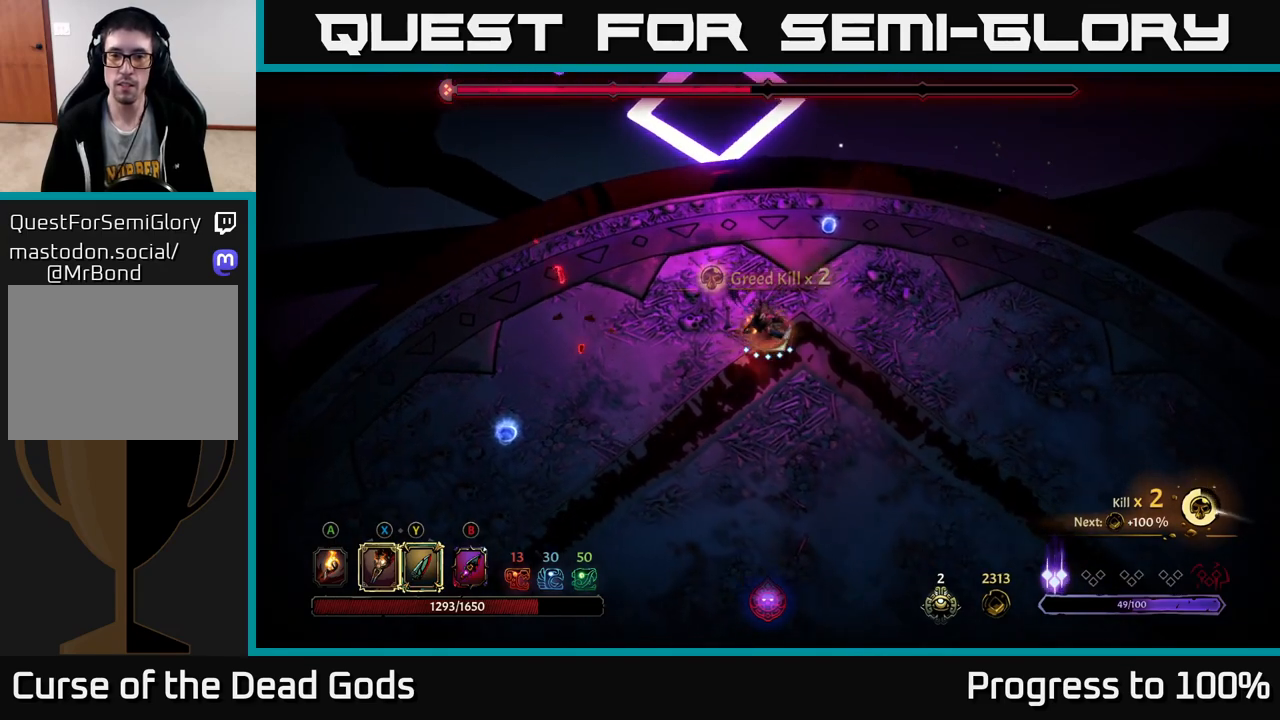
{"buttons": ["Y"], "left_stick": "left", "right_stick": "center", "events": [[250, "left_stick", "left"], [433, "Y", "down"]]}
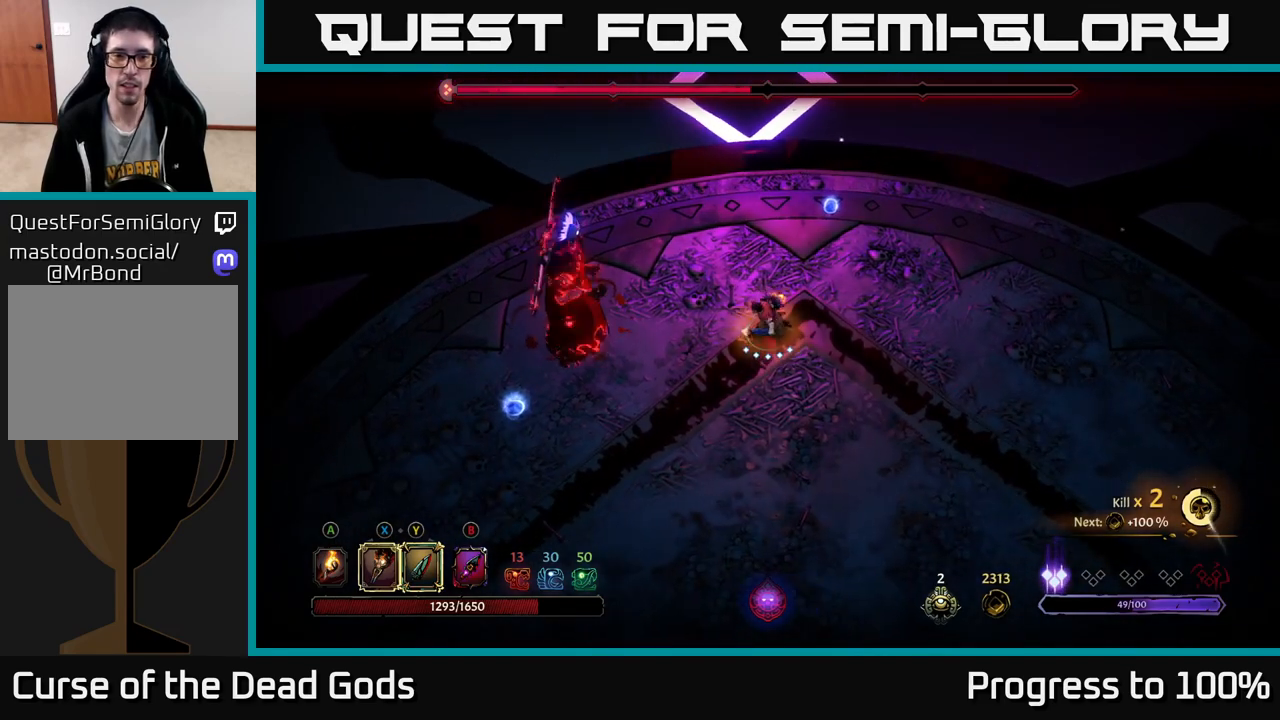
{"buttons": [], "left_stick": "left", "right_stick": "center", "events": [[250, "Y", "up"]]}